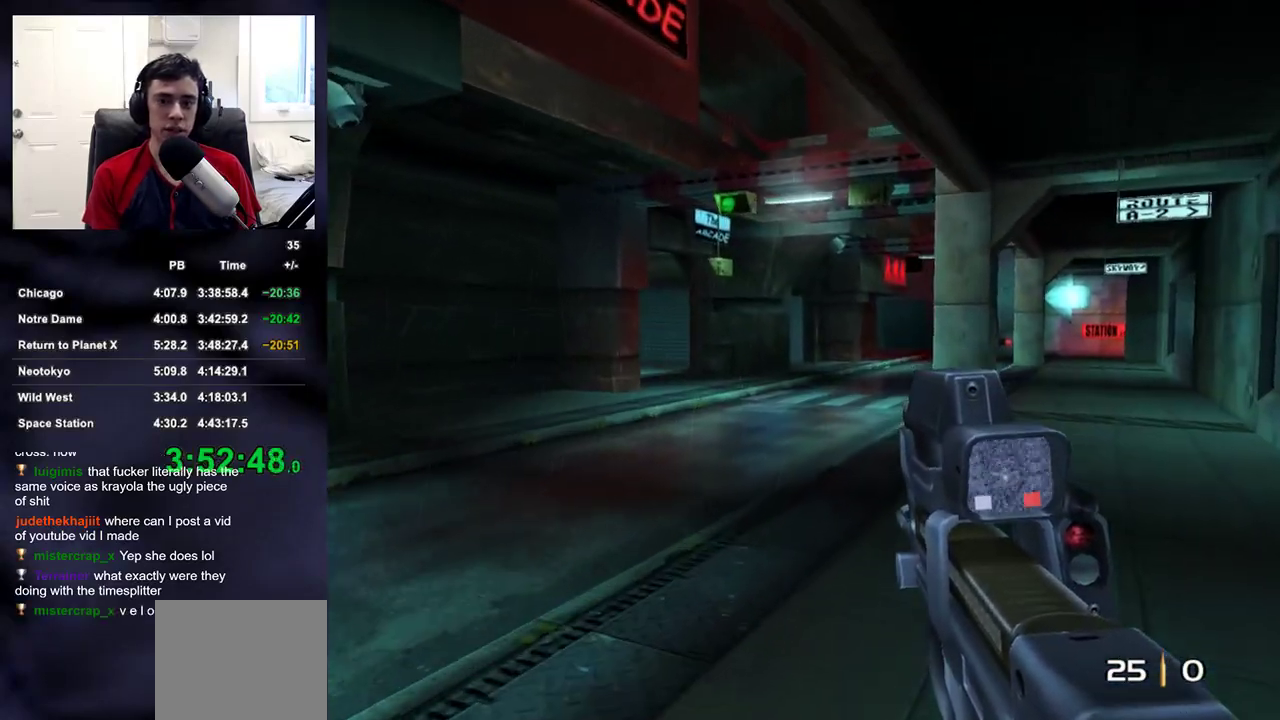
Gameplay with a controller (PlayStation layout); each line is a JSON object with the inputs held at the frame after it. "events" lists button and stick changes between this image and that frame as [ms after this image, input, new state], when the widget could be followed in between.
{"buttons": [], "left_stick": "up", "right_stick": "center", "events": [[83, "right_stick", "left"], [133, "right_stick", "center"]]}
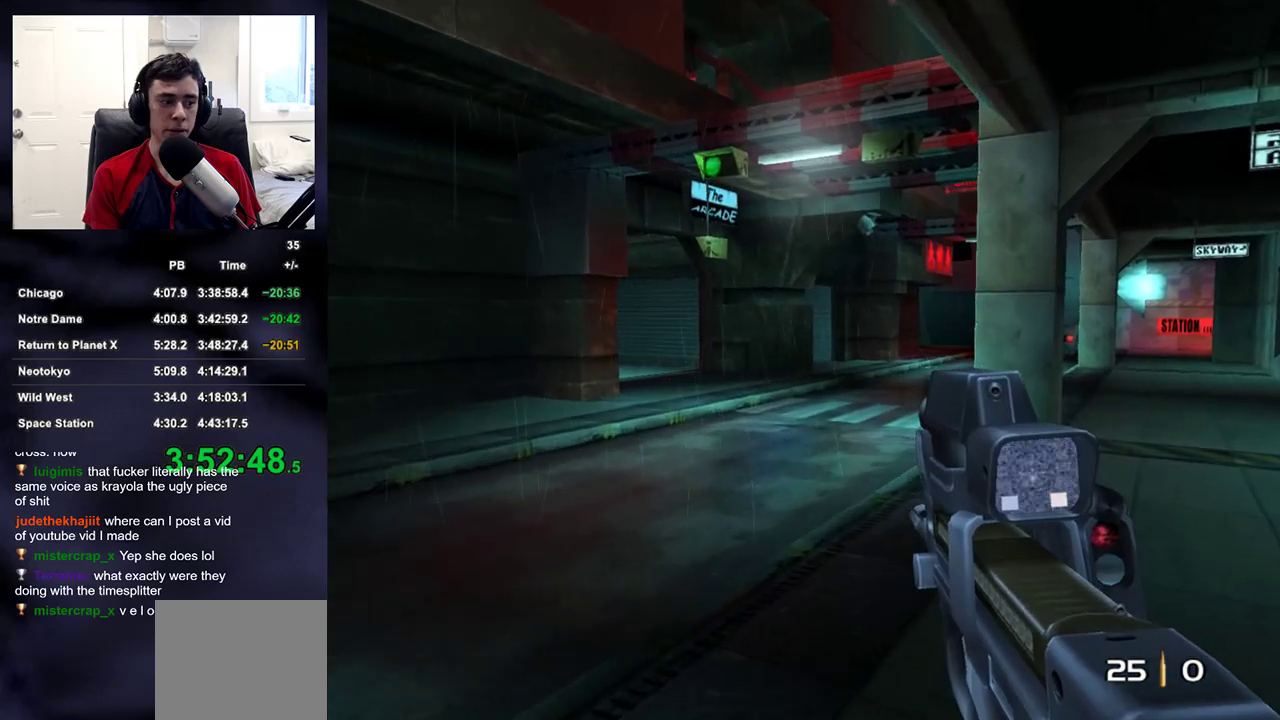
{"buttons": [], "left_stick": "up", "right_stick": "left", "events": [[467, "right_stick", "left"]]}
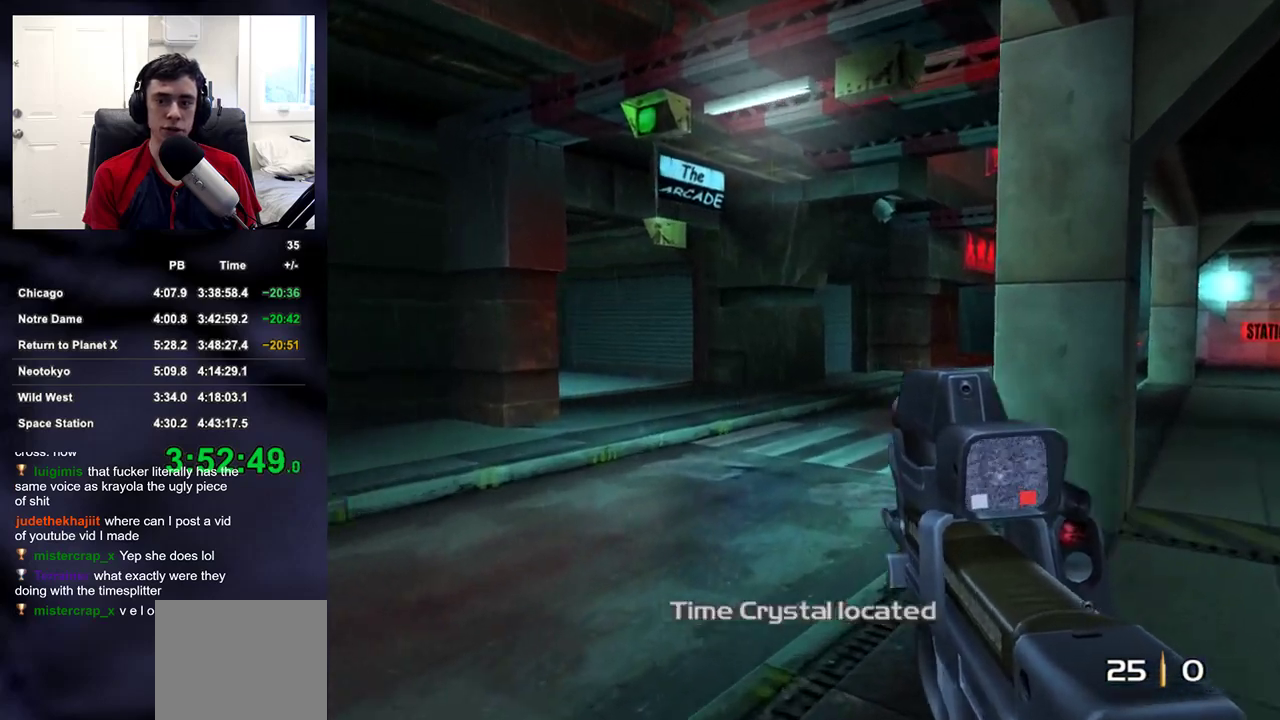
{"buttons": [], "left_stick": "up-right", "right_stick": "center", "events": [[150, "right_stick", "center"], [300, "left_stick", "up-right"]]}
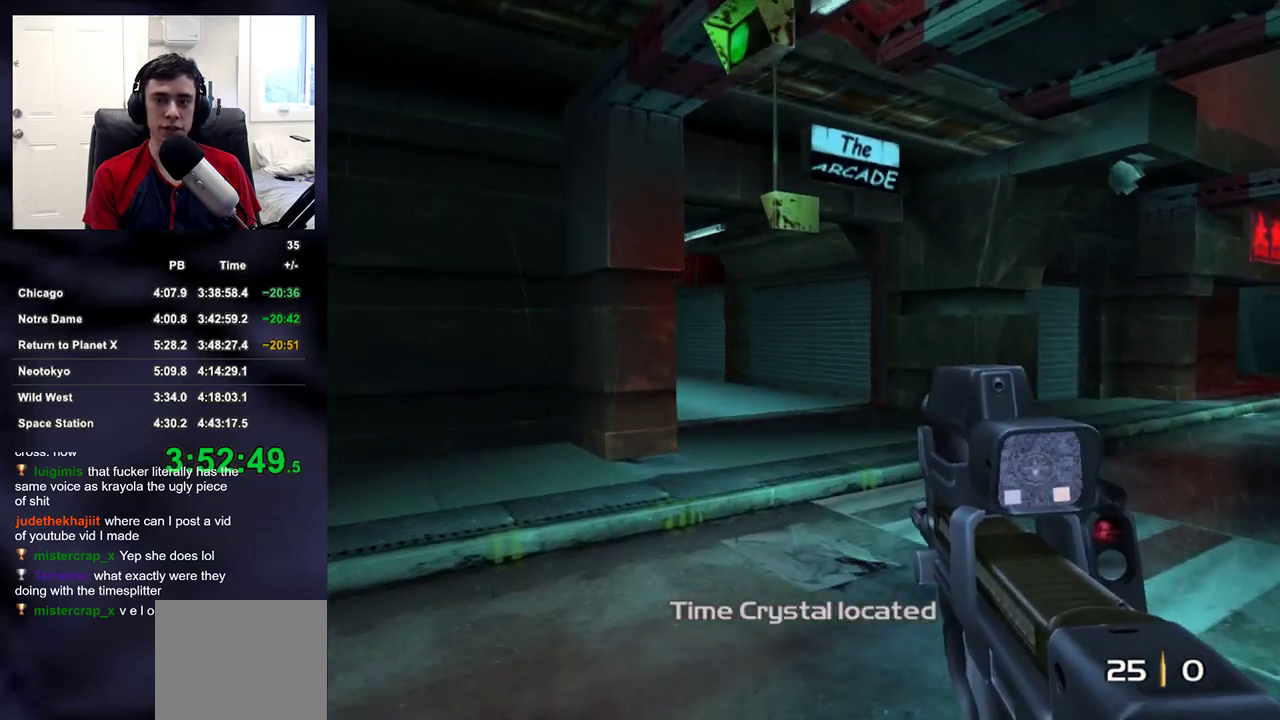
{"buttons": [], "left_stick": "up-right", "right_stick": "left", "events": [[283, "right_stick", "up"], [383, "right_stick", "left"]]}
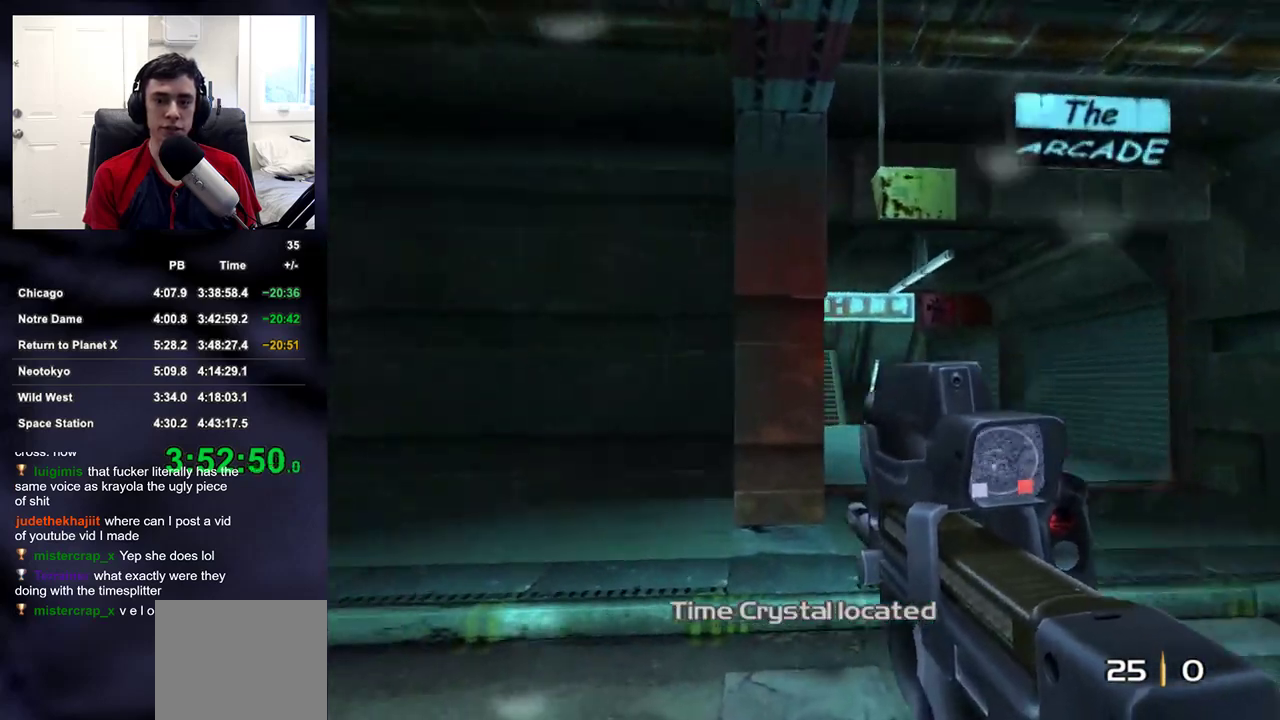
{"buttons": ["L2"], "left_stick": "up-right", "right_stick": "center", "events": [[50, "right_stick", "center"], [267, "L2", "down"], [433, "right_stick", "down"], [483, "right_stick", "center"]]}
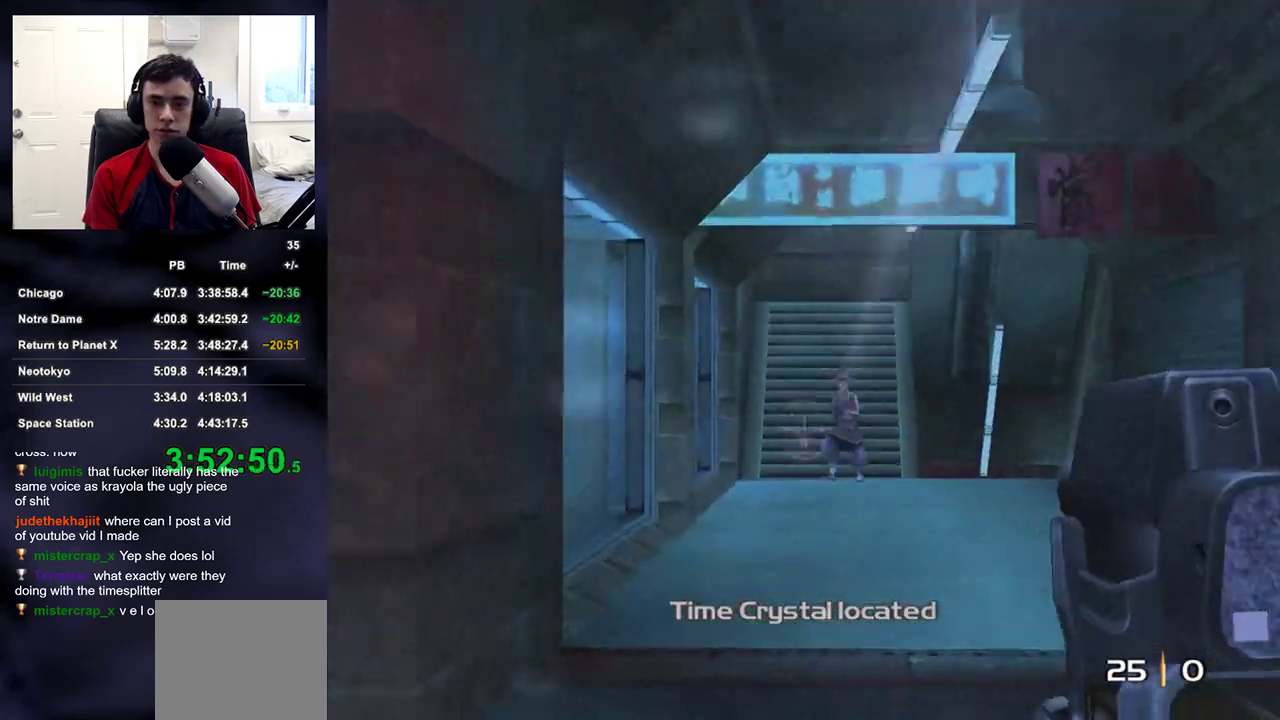
{"buttons": ["L2"], "left_stick": "up", "right_stick": "center", "events": [[233, "right_stick", "down"], [300, "left_stick", "up"], [300, "right_stick", "center"]]}
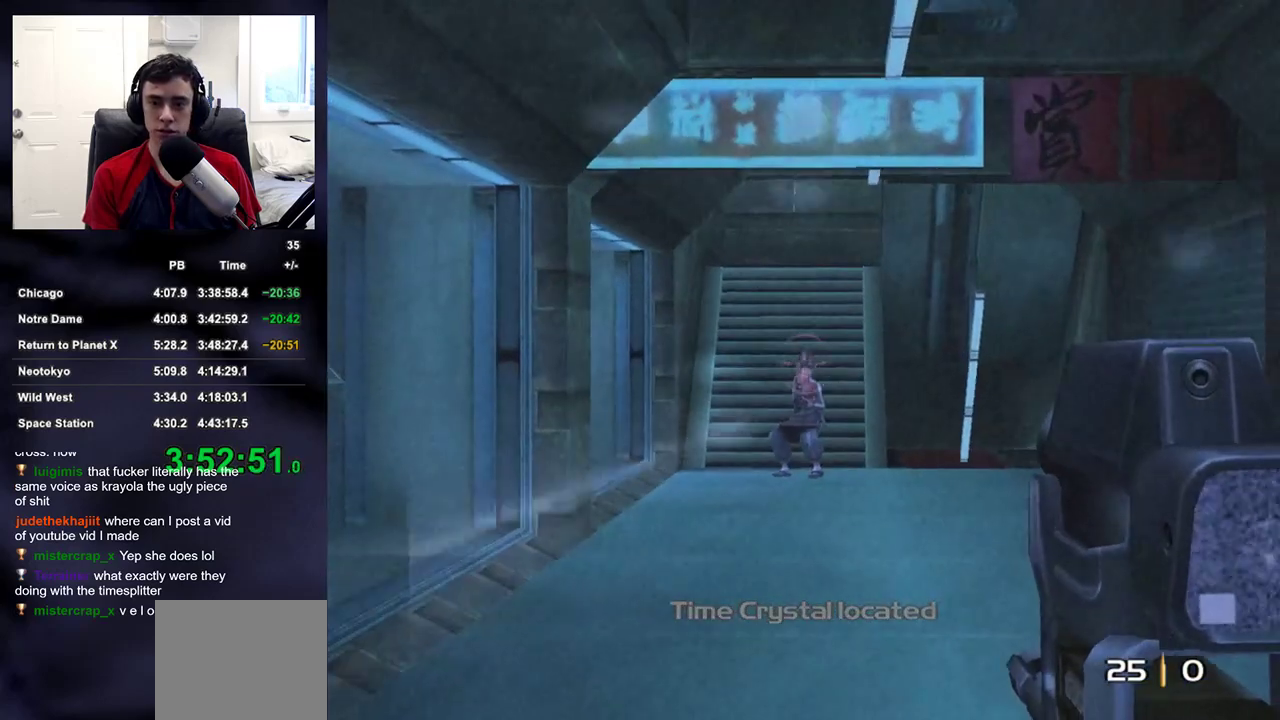
{"buttons": ["L2", "R2"], "left_stick": "up", "right_stick": "center", "events": [[50, "R2", "down"]]}
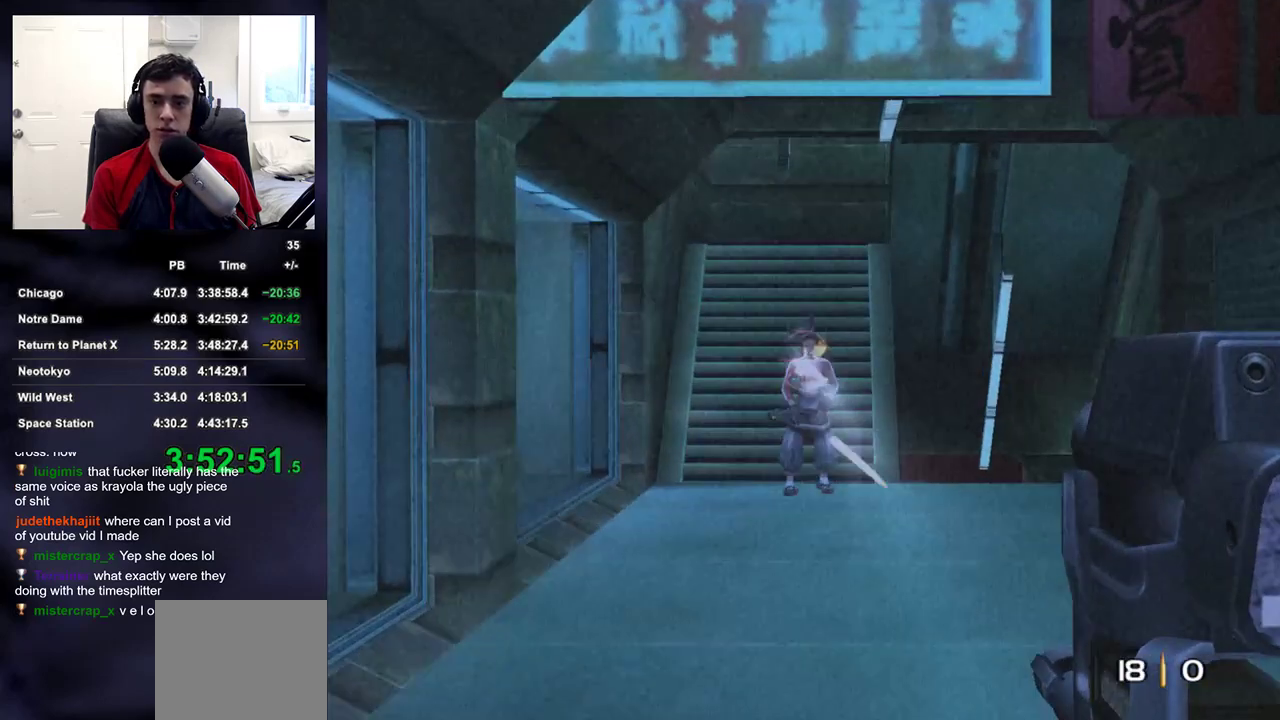
{"buttons": ["TRIANGLE"], "left_stick": "up", "right_stick": "center", "events": [[217, "R2", "up"], [300, "L2", "up"], [467, "TRIANGLE", "down"]]}
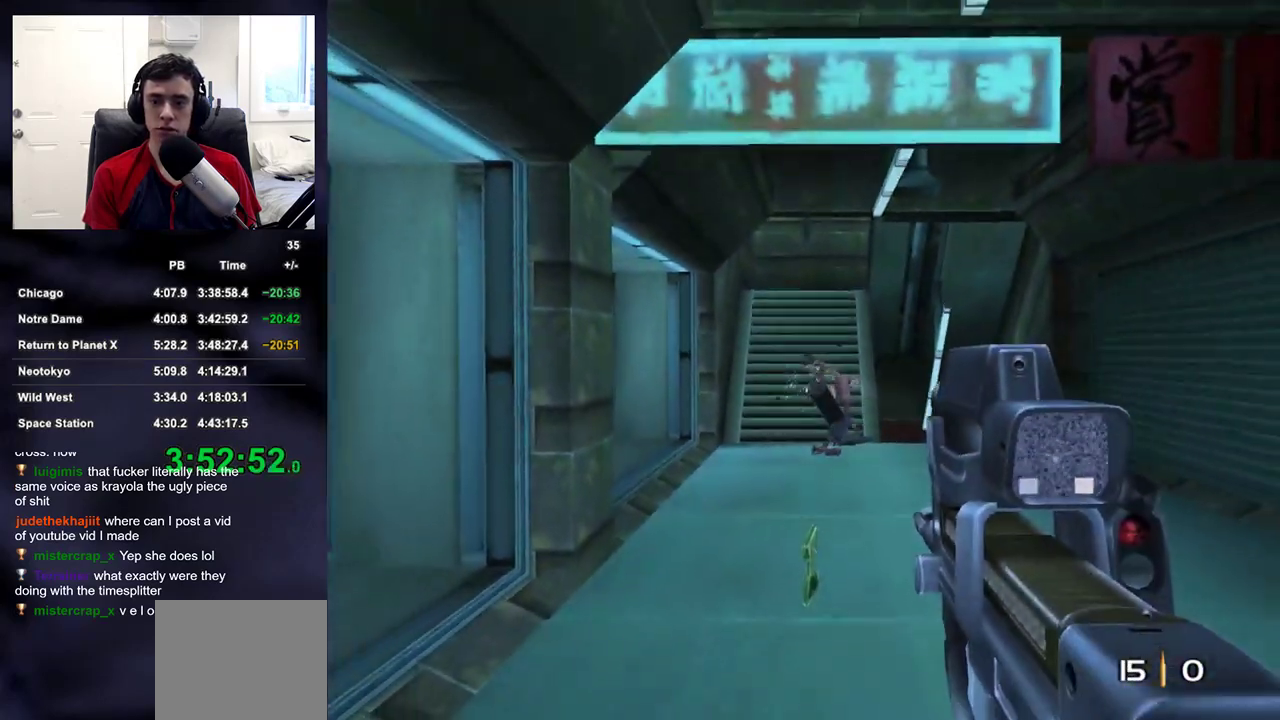
{"buttons": [], "left_stick": "up", "right_stick": "center", "events": [[67, "TRIANGLE", "up"]]}
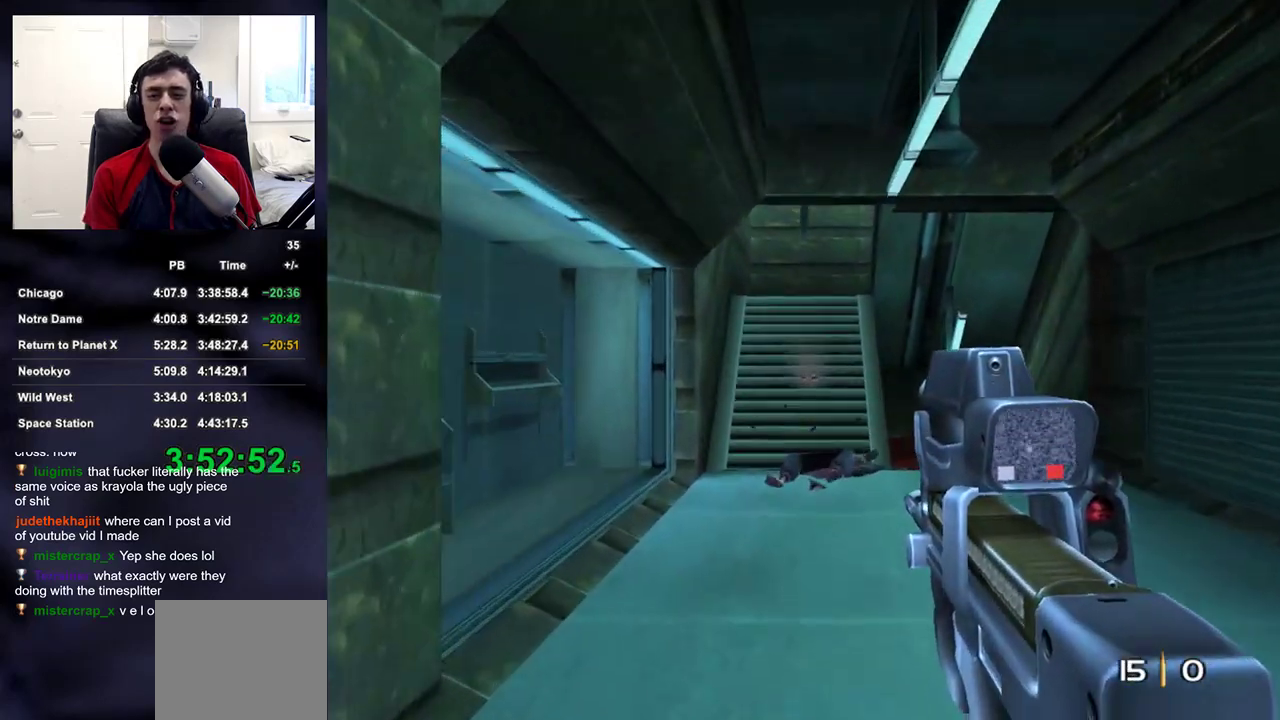
{"buttons": [], "left_stick": "down-left", "right_stick": "left", "events": [[33, "right_stick", "left"], [167, "left_stick", "down"], [233, "left_stick", "down-left"]]}
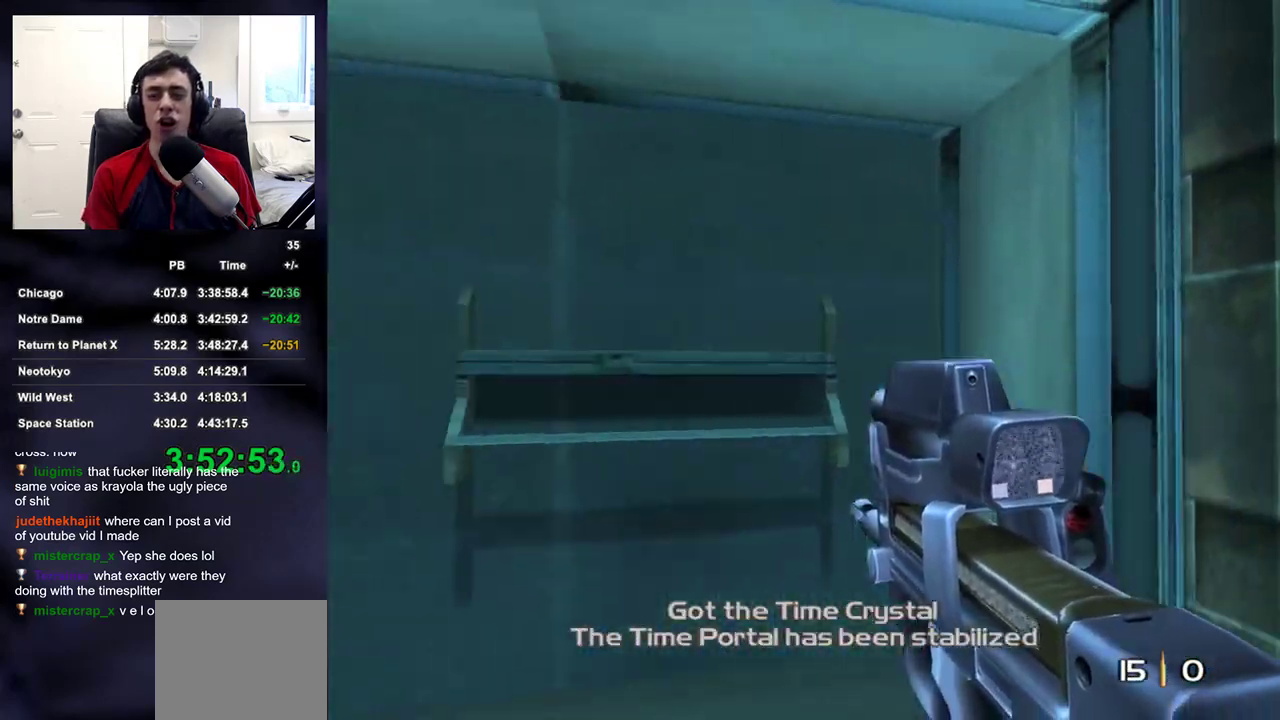
{"buttons": [], "left_stick": "up-left", "right_stick": "center", "events": [[67, "left_stick", "left"], [200, "left_stick", "up-left"], [417, "right_stick", "center"]]}
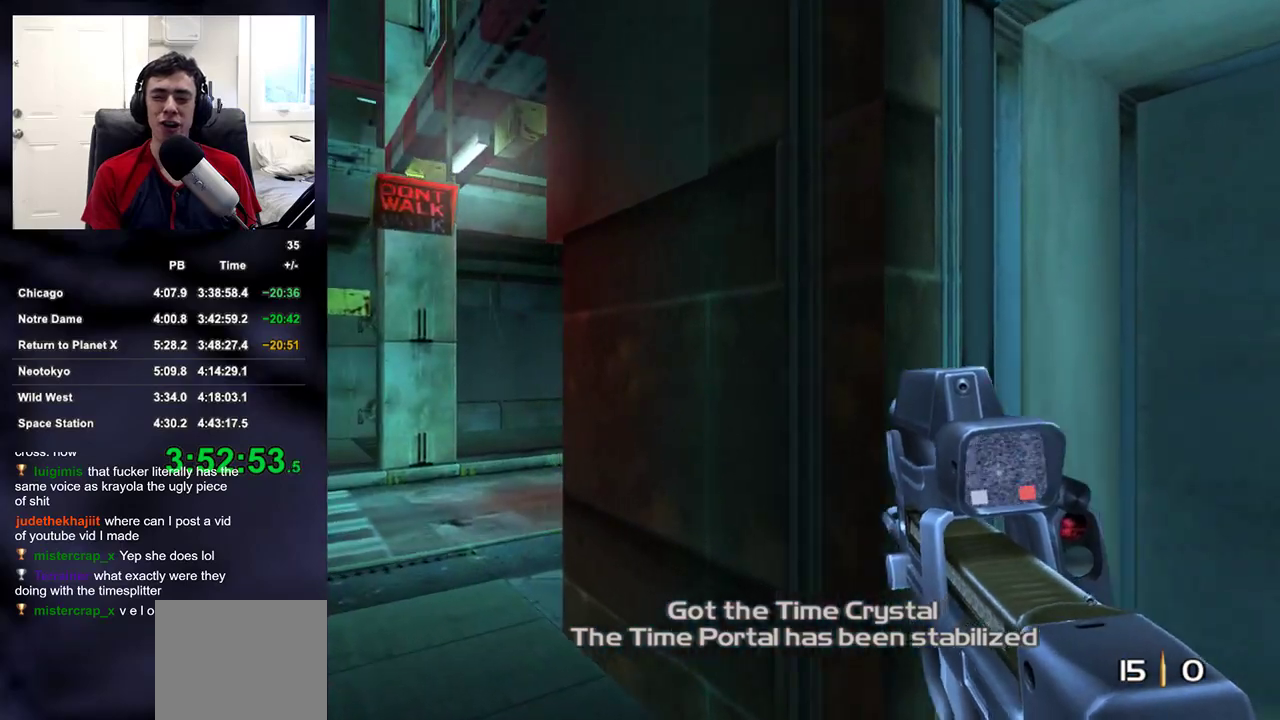
{"buttons": [], "left_stick": "up-left", "right_stick": "center", "events": [[150, "right_stick", "down-right"], [200, "right_stick", "center"], [350, "right_stick", "down-right"], [483, "right_stick", "center"]]}
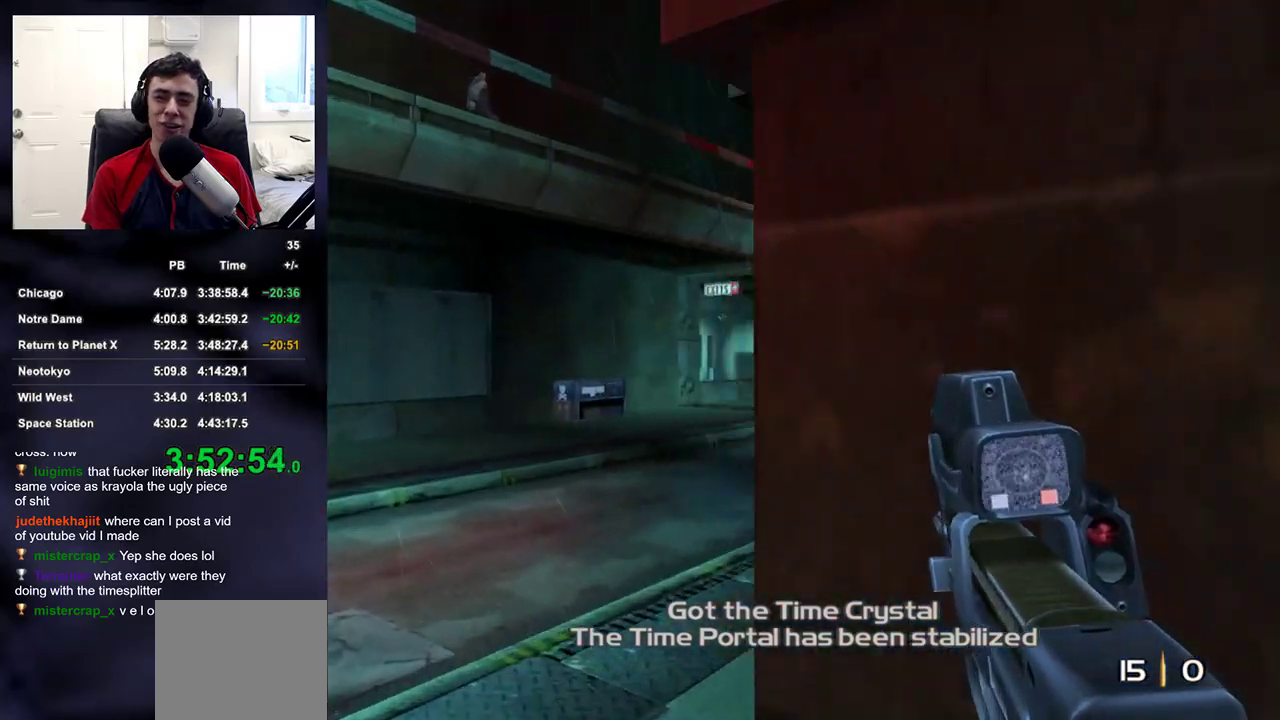
{"buttons": [], "left_stick": "up", "right_stick": "center", "events": [[133, "right_stick", "right"], [233, "right_stick", "center"], [350, "left_stick", "up"]]}
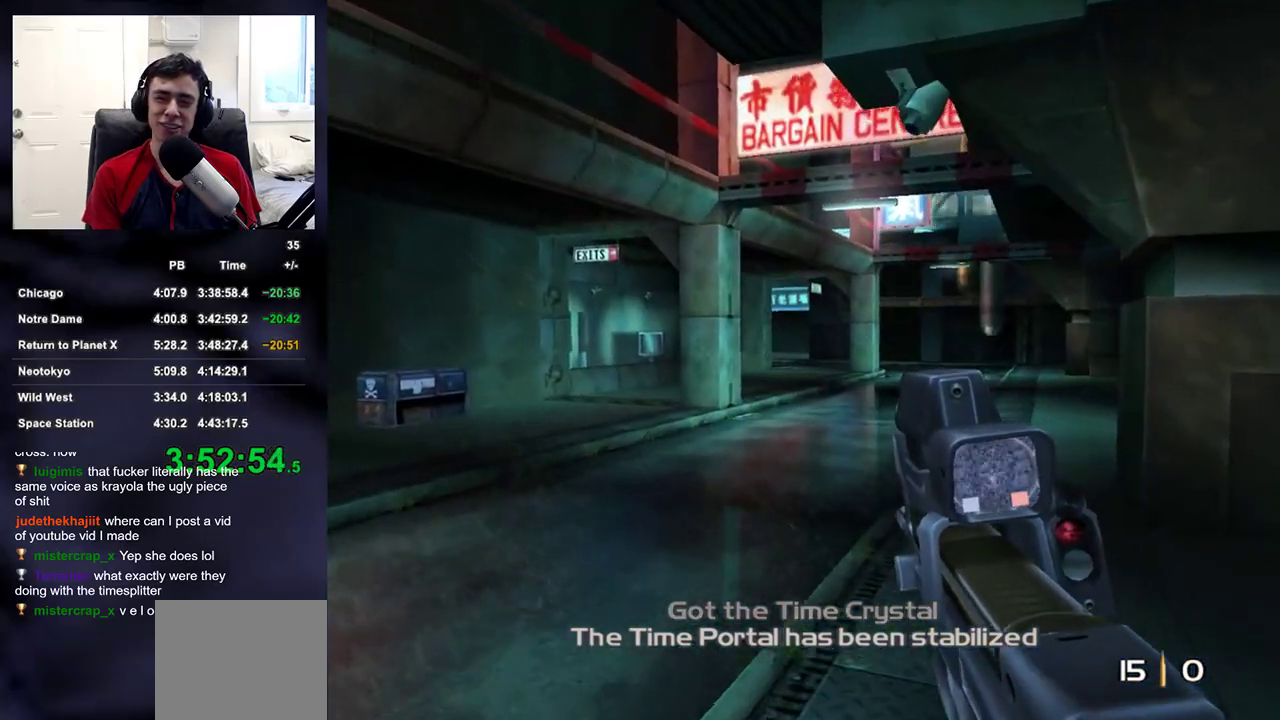
{"buttons": [], "left_stick": "up", "right_stick": "center", "events": []}
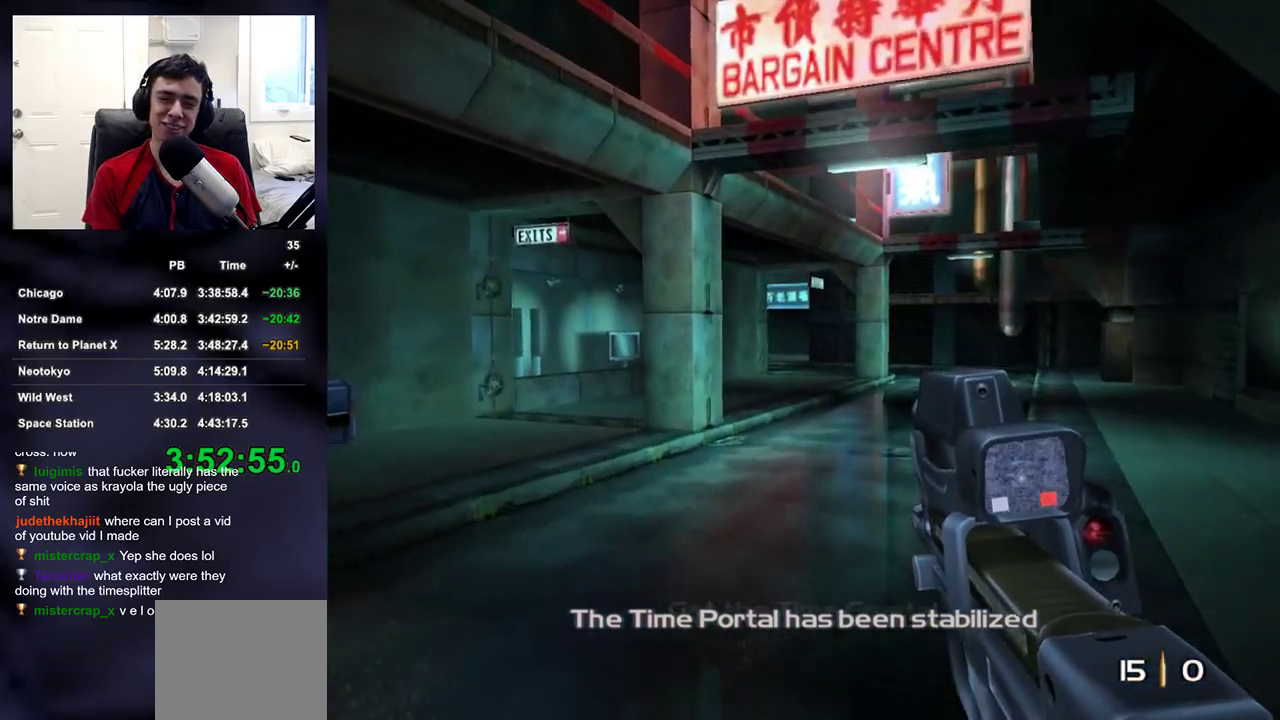
{"buttons": [], "left_stick": "up", "right_stick": "center", "events": [[283, "right_stick", "left"], [333, "right_stick", "center"]]}
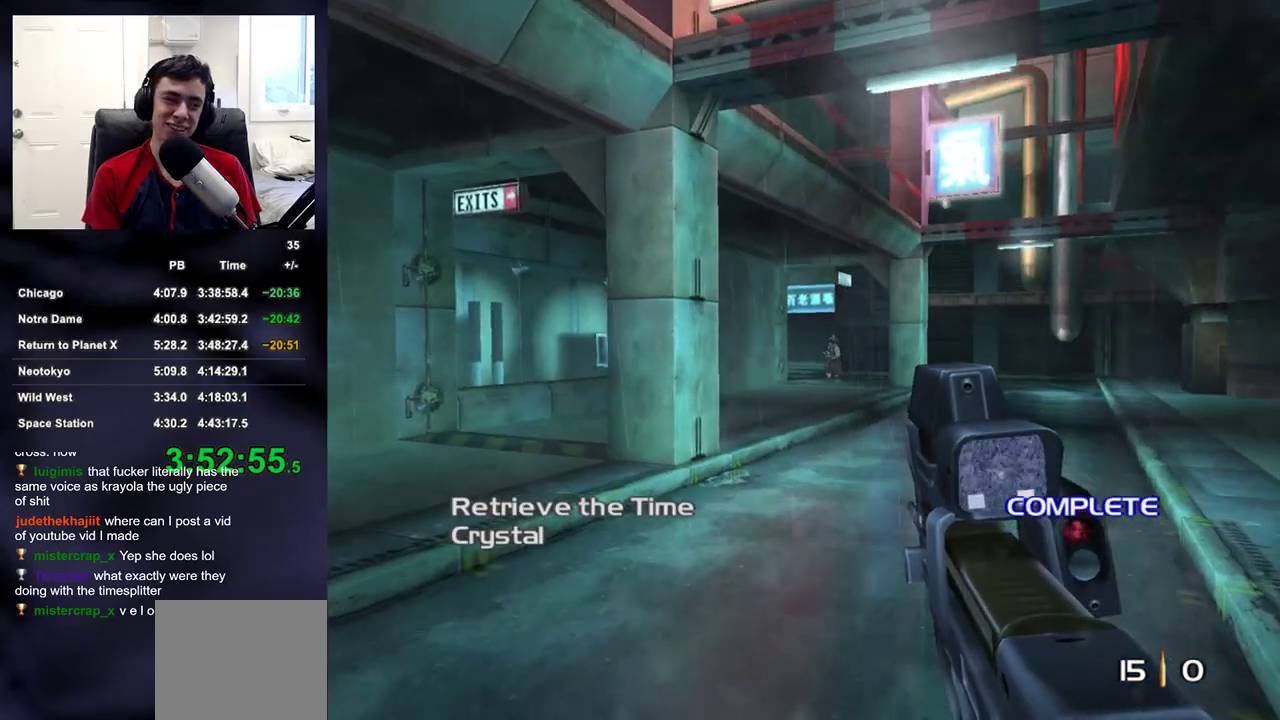
{"buttons": [], "left_stick": "up", "right_stick": "center", "events": []}
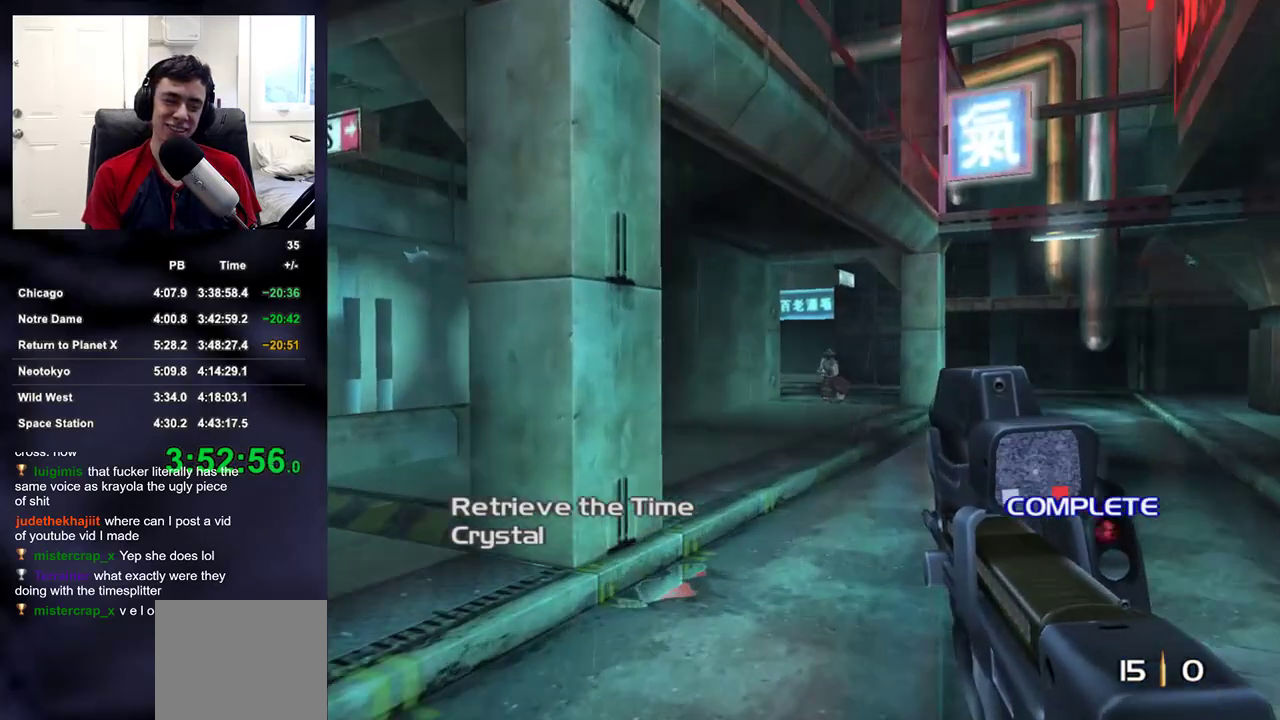
{"buttons": [], "left_stick": "up", "right_stick": "center", "events": []}
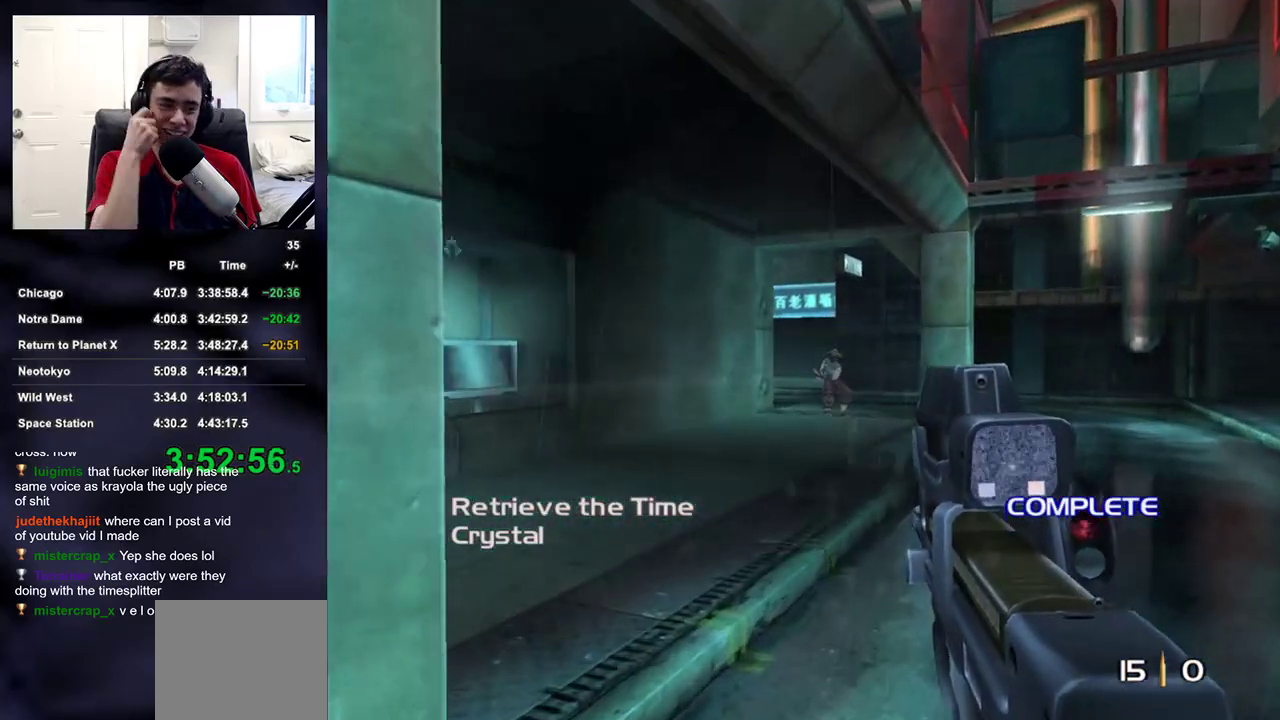
{"buttons": [], "left_stick": "up", "right_stick": "center", "events": [[150, "left_stick", "right"], [333, "left_stick", "up-right"], [483, "left_stick", "up"]]}
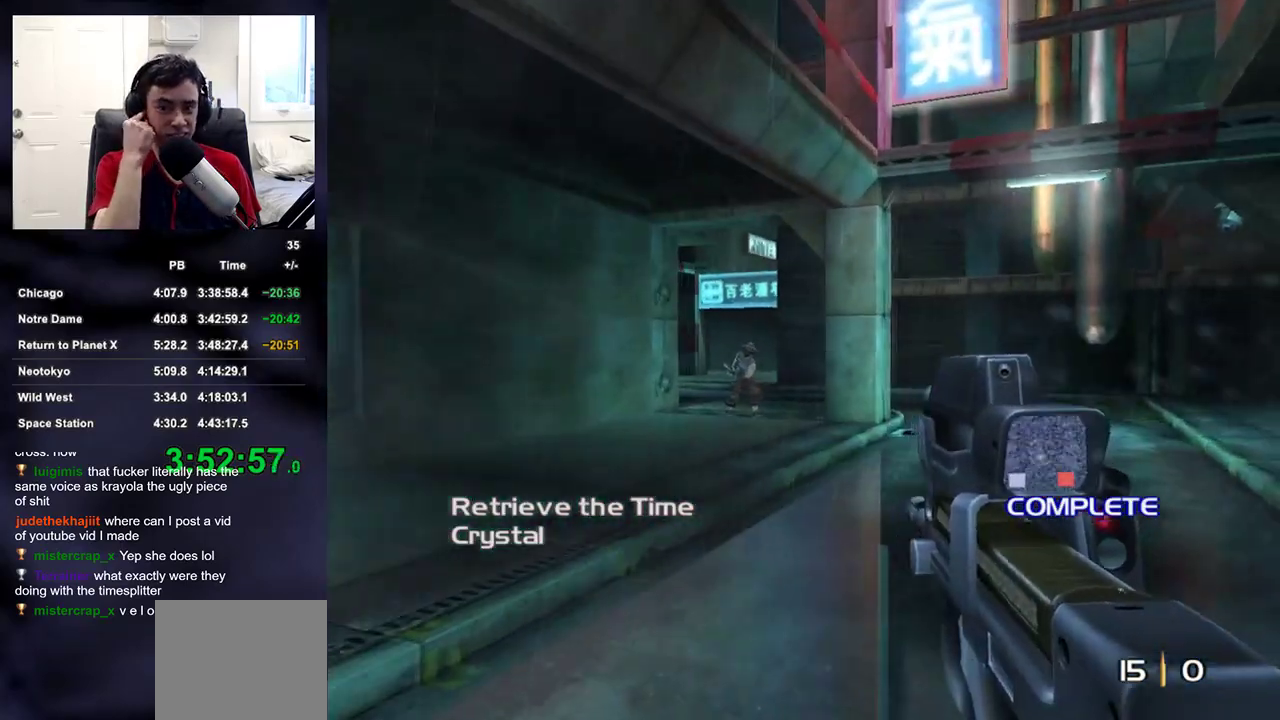
{"buttons": [], "left_stick": "up", "right_stick": "center", "events": []}
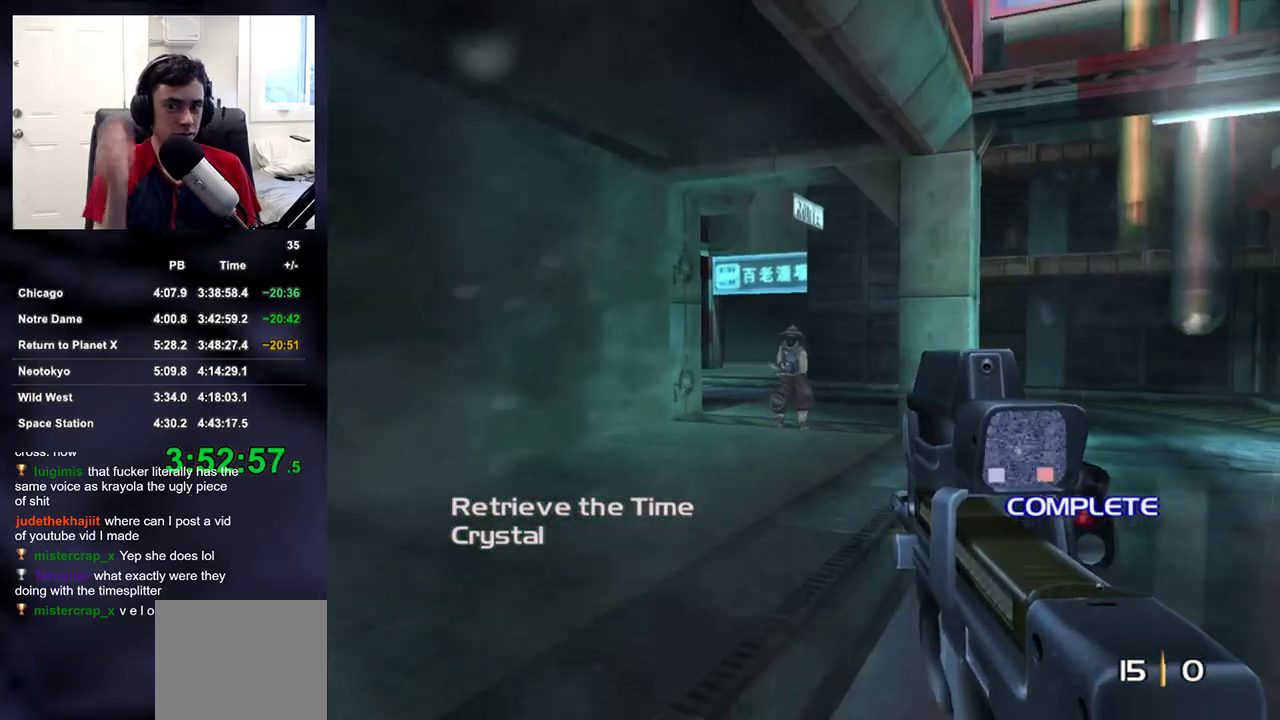
{"buttons": [], "left_stick": "up", "right_stick": "center", "events": [[167, "R2", "down"], [250, "R2", "up"]]}
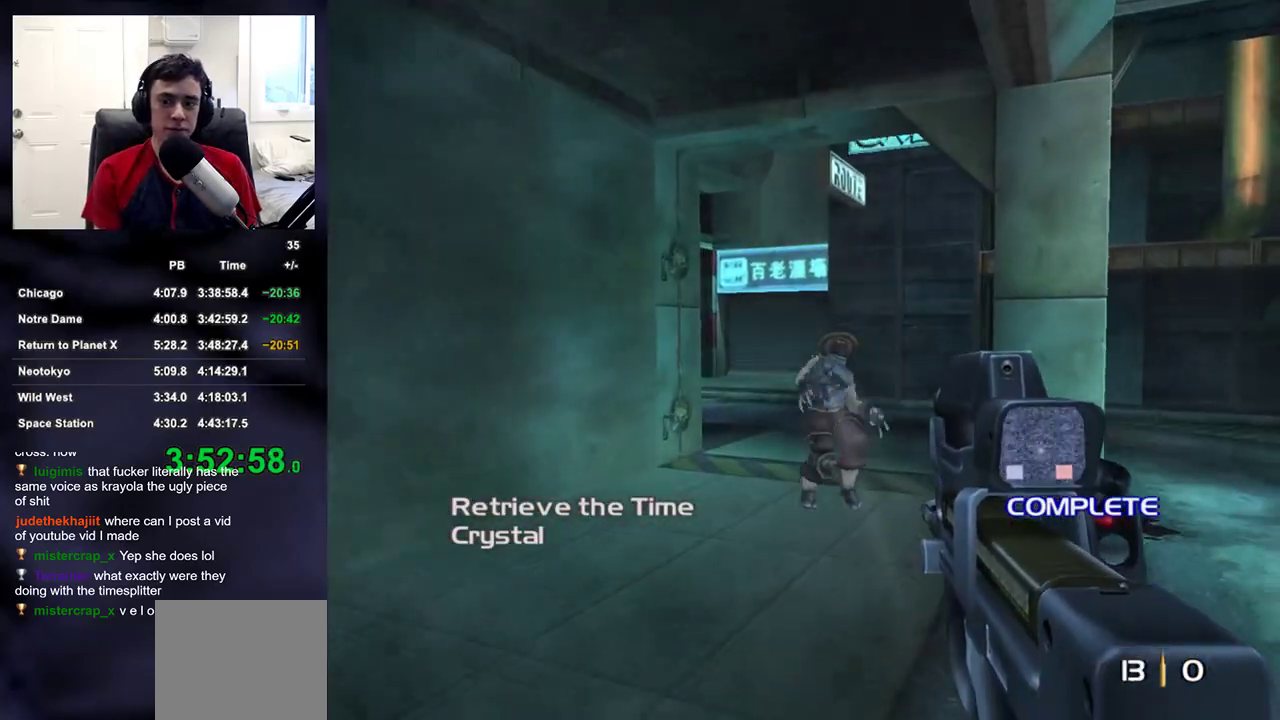
{"buttons": [], "left_stick": "up", "right_stick": "center", "events": [[133, "R2", "down"], [217, "R2", "up"]]}
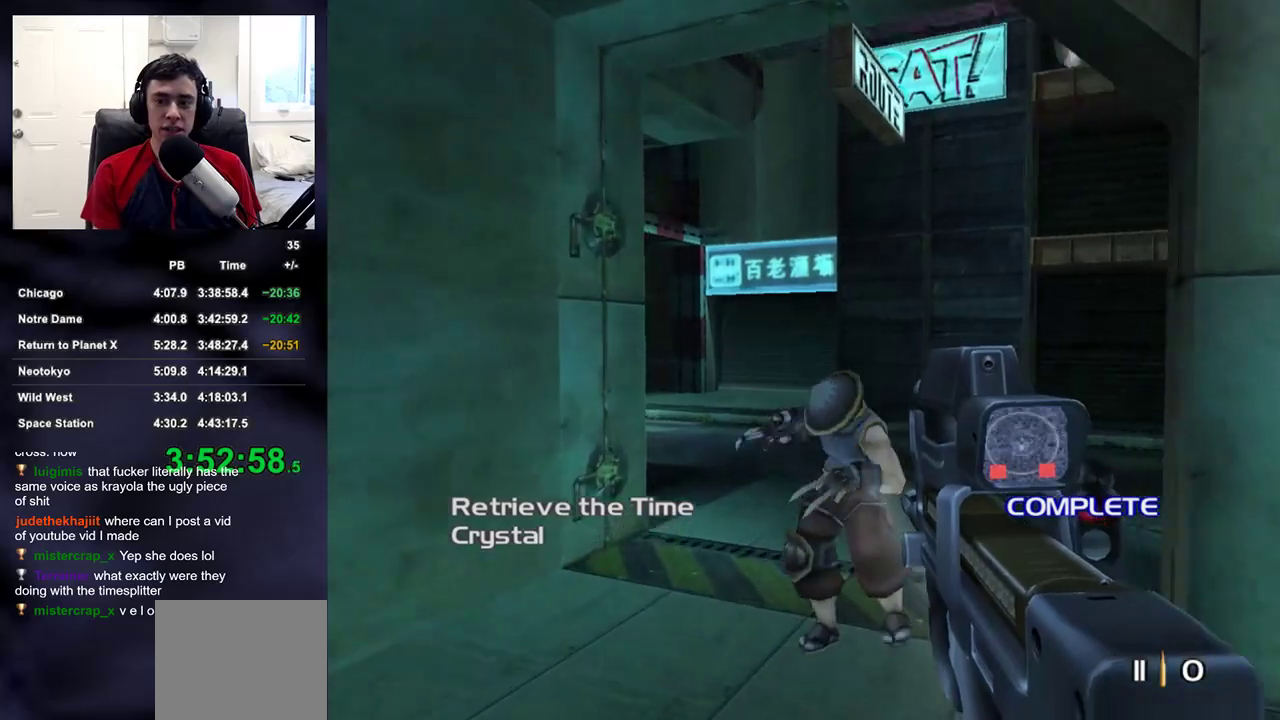
{"buttons": ["R2"], "left_stick": "up", "right_stick": "center", "events": [[100, "right_stick", "down"], [200, "right_stick", "center"], [433, "R2", "down"]]}
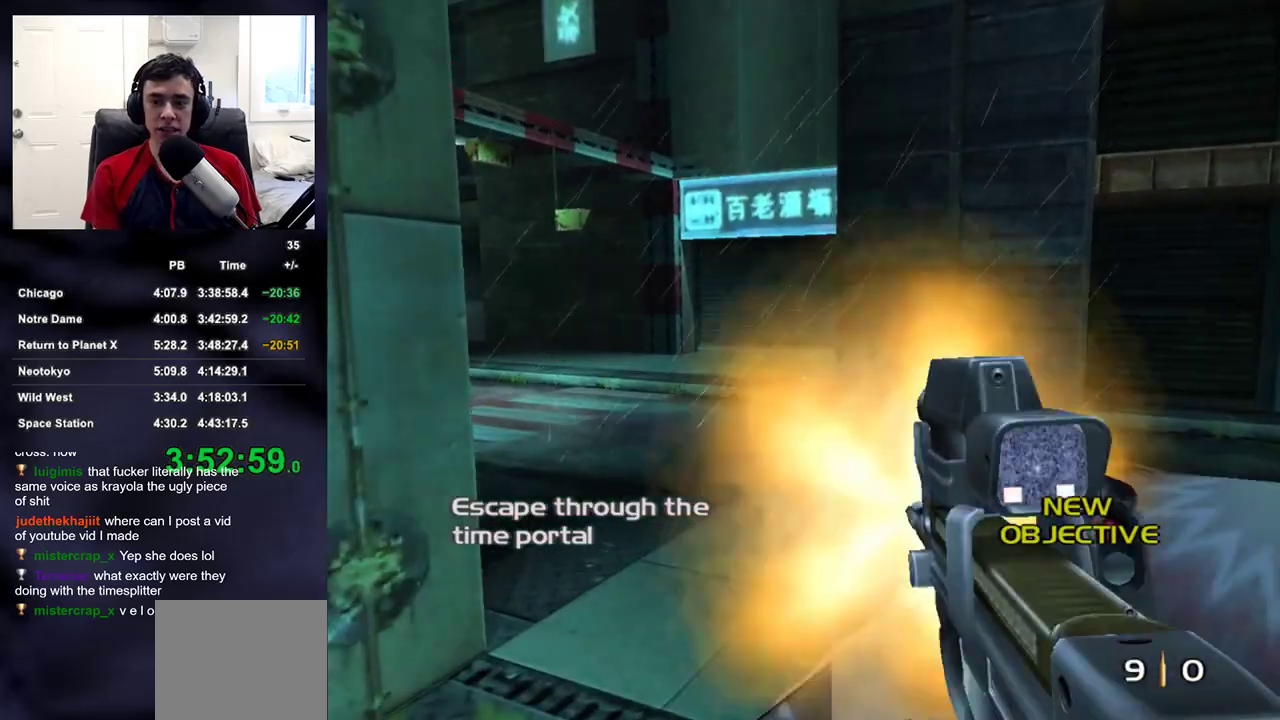
{"buttons": [], "left_stick": "down", "right_stick": "left", "events": [[50, "right_stick", "down-right"], [67, "R2", "up"], [150, "right_stick", "up-right"], [233, "left_stick", "up-right"], [300, "right_stick", "up-left"], [317, "R2", "down"], [400, "left_stick", "center"], [433, "right_stick", "left"], [450, "R2", "up"], [500, "left_stick", "down"]]}
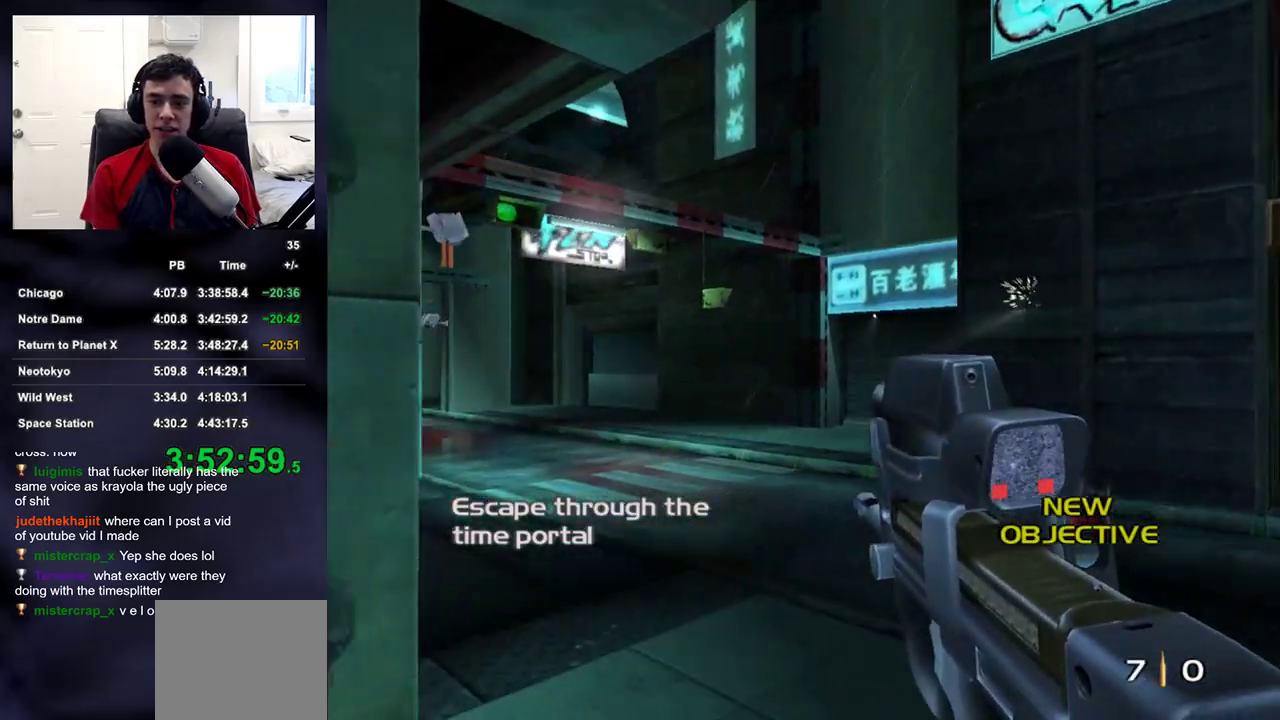
{"buttons": ["R2"], "left_stick": "down", "right_stick": "center", "events": [[33, "right_stick", "down-left"], [183, "R2", "down"], [350, "right_stick", "down-right"], [500, "right_stick", "center"]]}
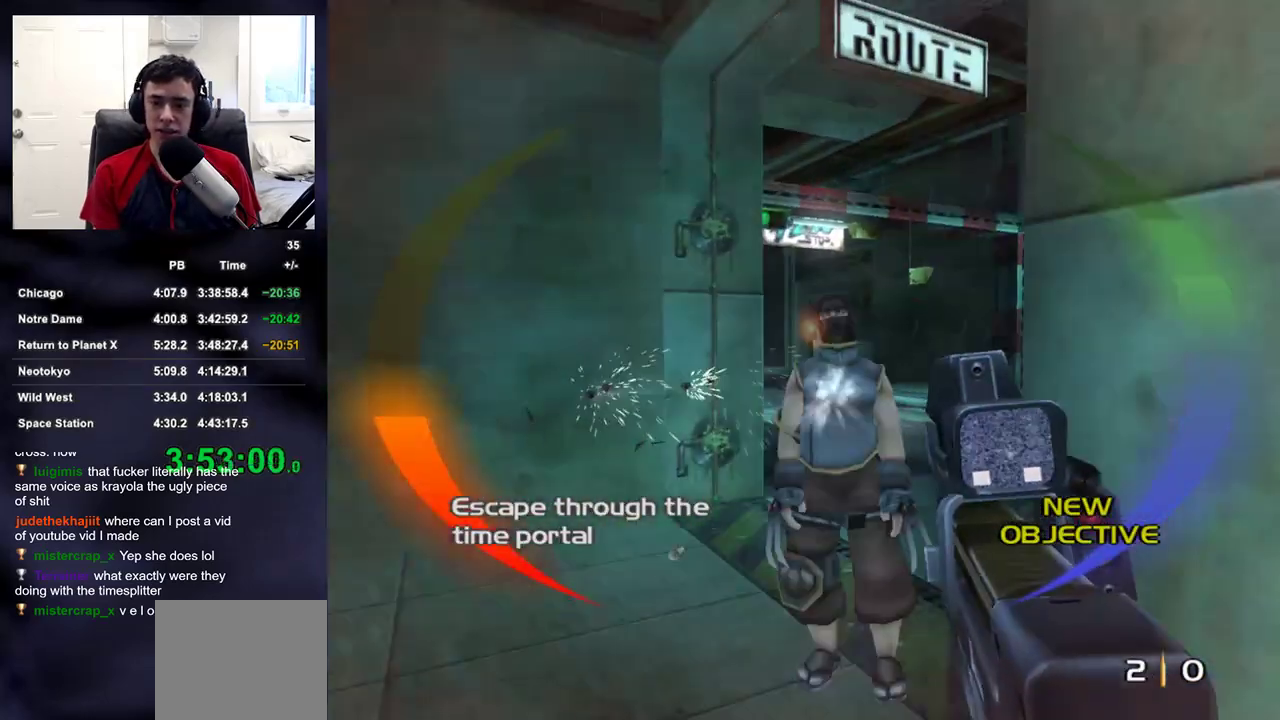
{"buttons": [], "left_stick": "up-left", "right_stick": "center", "events": [[33, "right_stick", "down-left"], [67, "left_stick", "up-right"], [150, "right_stick", "center"], [233, "R2", "up"], [350, "left_stick", "up-left"], [417, "right_stick", "down-left"], [500, "right_stick", "center"]]}
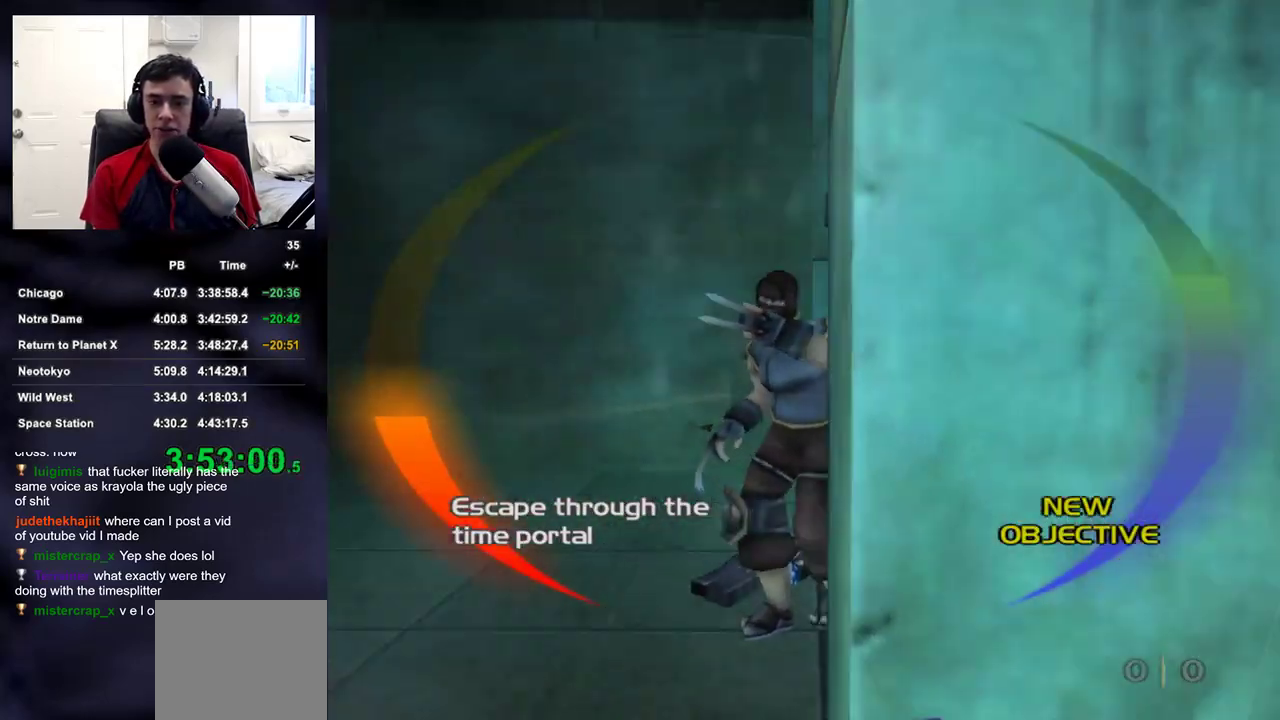
{"buttons": [], "left_stick": "up", "right_stick": "center", "events": [[150, "right_stick", "right"], [167, "left_stick", "up"], [283, "right_stick", "center"]]}
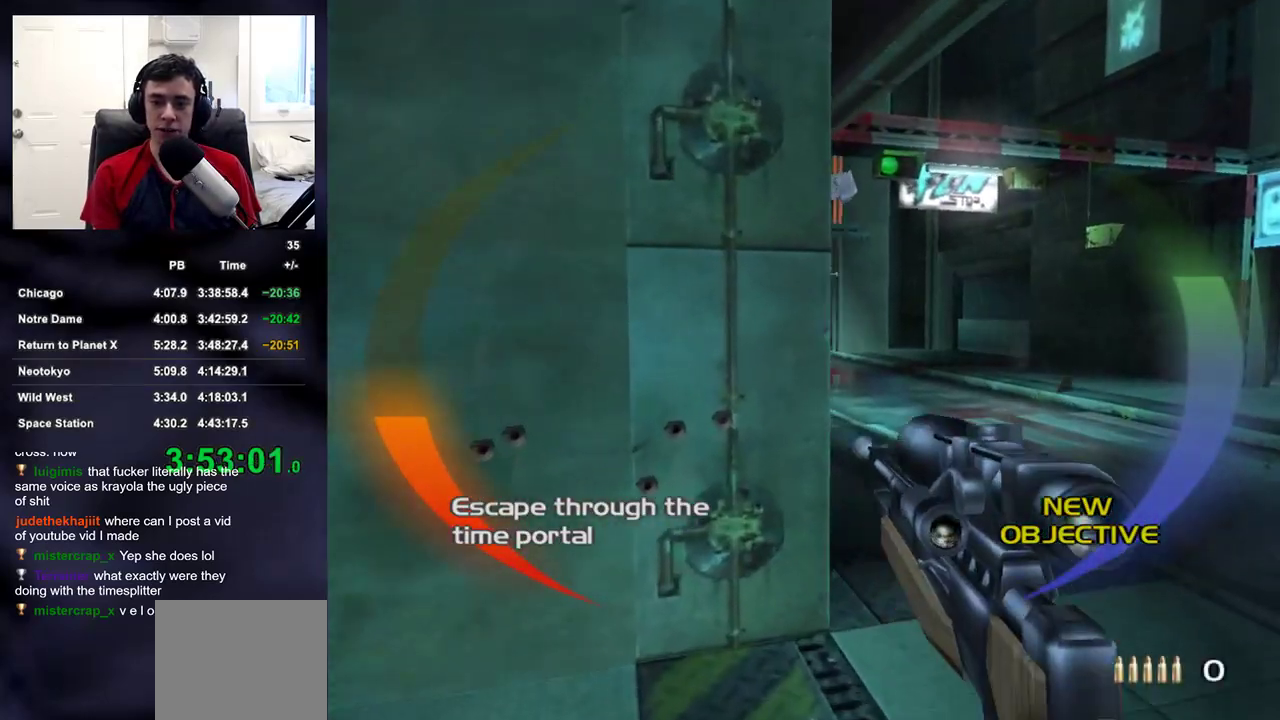
{"buttons": [], "left_stick": "up", "right_stick": "center", "events": [[50, "left_stick", "up-right"], [350, "left_stick", "up"], [400, "DPAD_RIGHT", "down"], [500, "DPAD_RIGHT", "up"]]}